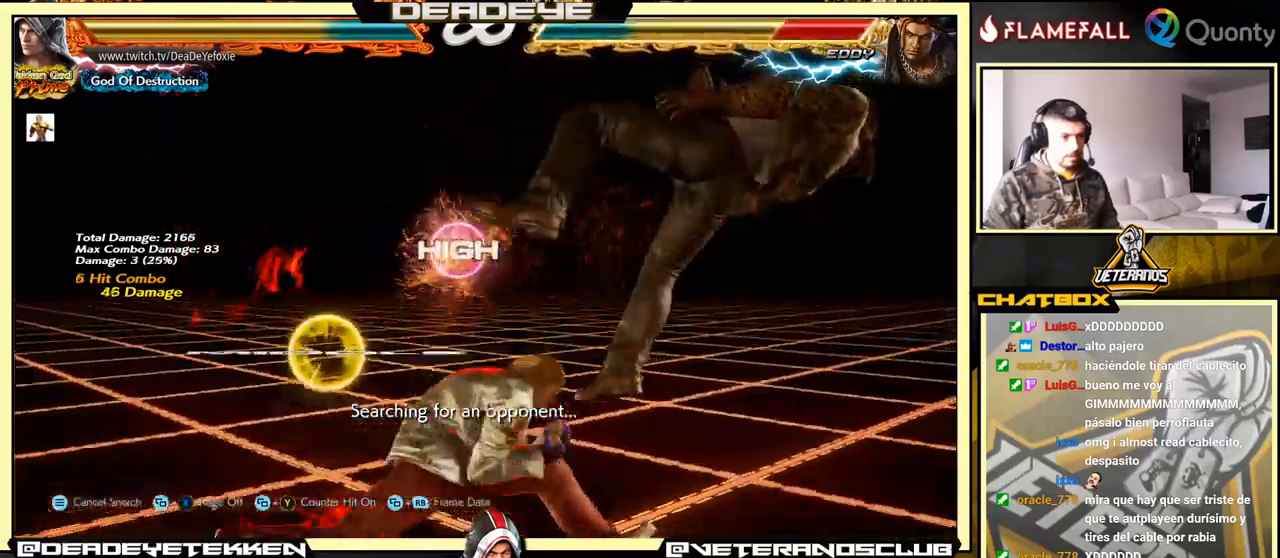
Gameplay with a controller (arcade stick); each line is a JSON object with the inputs held at the frame after it. "events" lists button and stick changes between this image and that frame as [ms after this image, input, new state], when the widget could be followed in between. Not read: L3 R3.
{"buttons": [], "left_stick": "down-left", "events": [[83, "TRIANGLE", "up"], [150, "CROSS", "up"], [333, "left_stick", "down-left"]]}
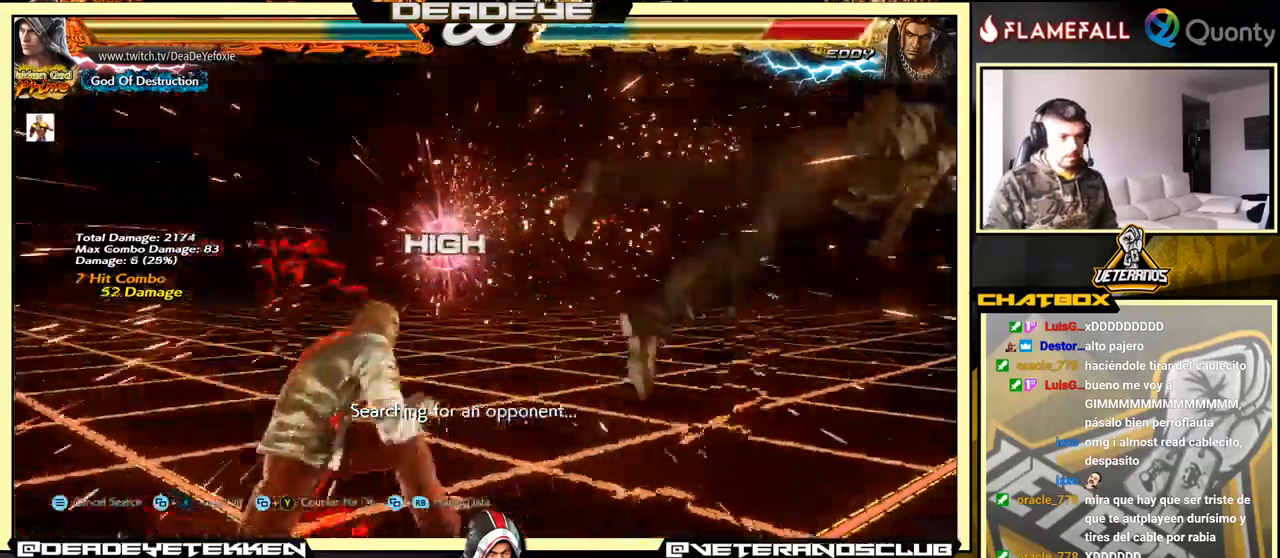
{"buttons": [], "left_stick": "right", "events": [[217, "left_stick", "right"]]}
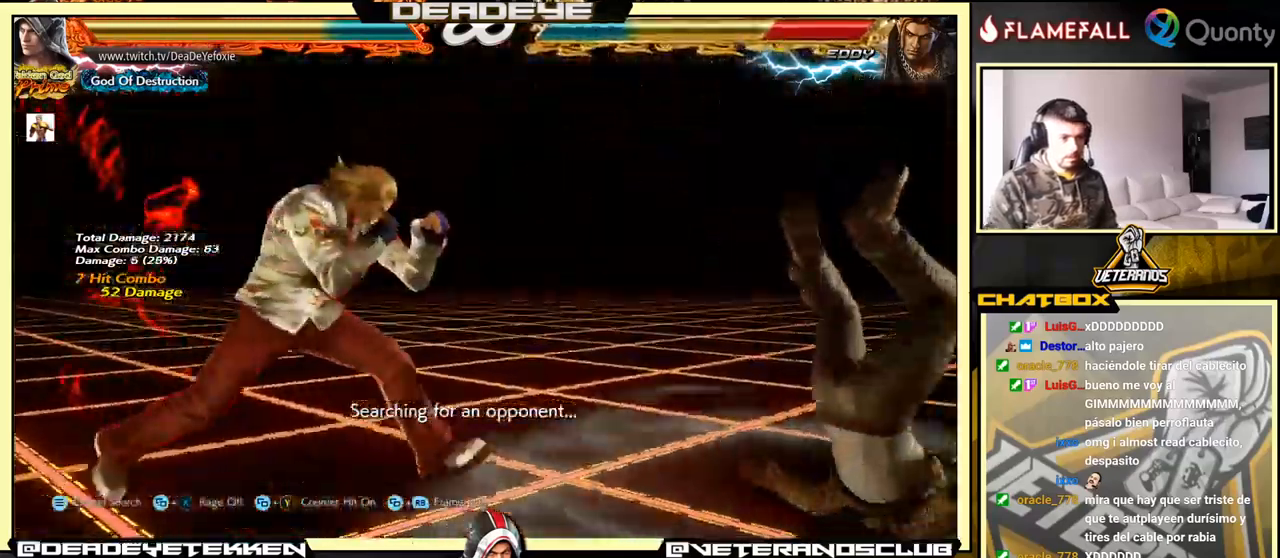
{"buttons": [], "left_stick": "center", "events": [[83, "left_stick", "down-right"], [100, "R1", "down"], [167, "R1", "up"], [233, "left_stick", "left"], [433, "left_stick", "center"]]}
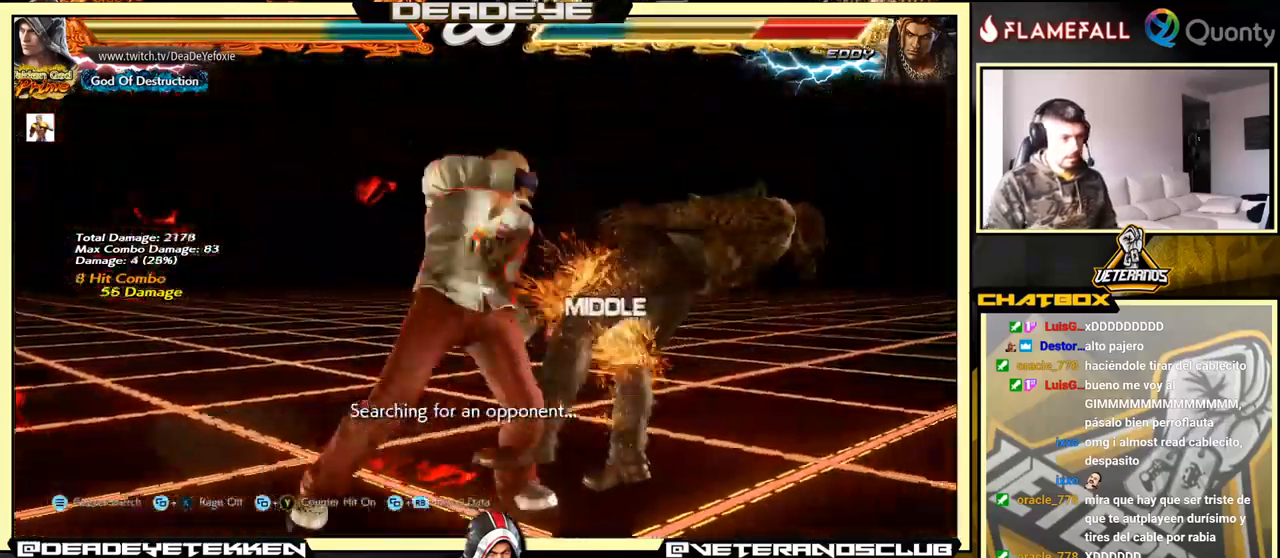
{"buttons": [], "left_stick": "right", "events": [[483, "left_stick", "right"]]}
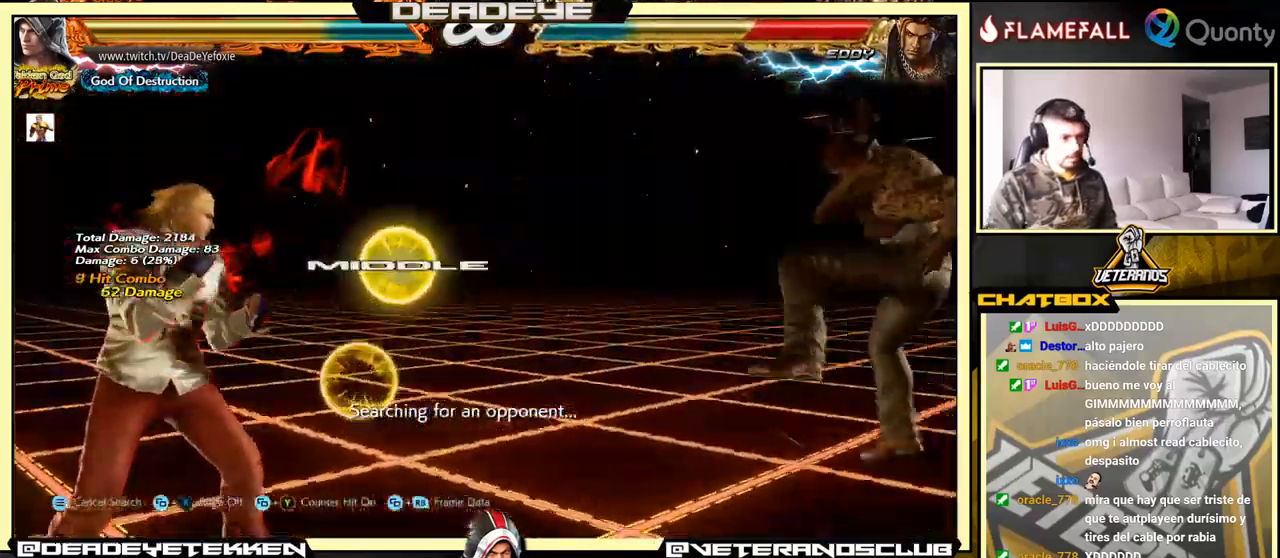
{"buttons": [], "left_stick": "right", "events": [[67, "left_stick", "center"], [117, "left_stick", "right"], [350, "CROSS", "down"], [483, "CROSS", "up"]]}
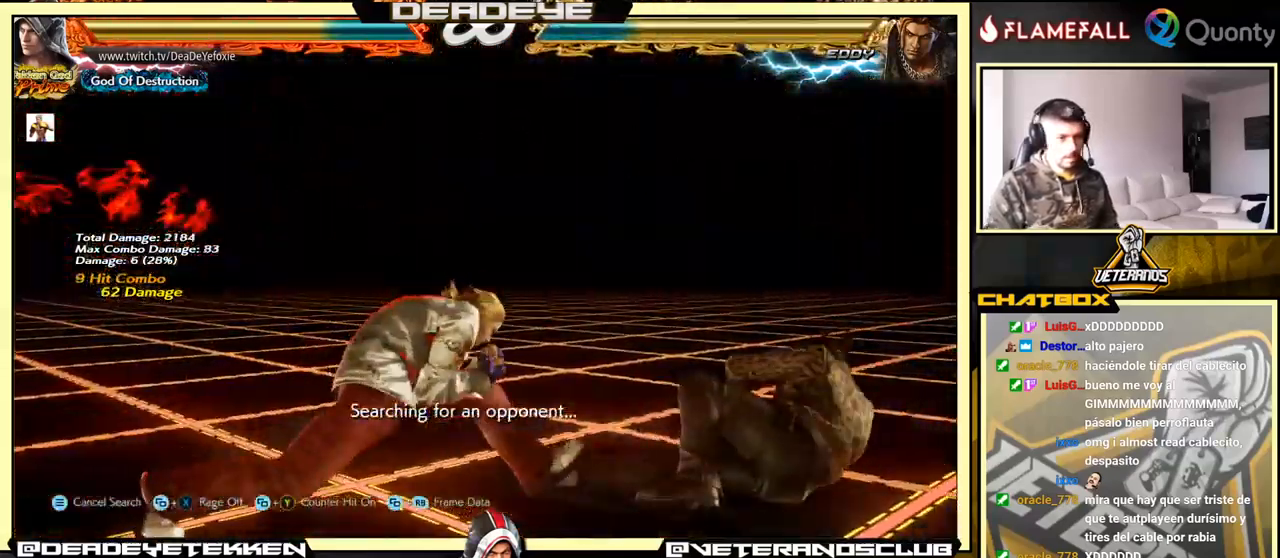
{"buttons": [], "left_stick": "center", "events": [[83, "left_stick", "down-left"], [250, "left_stick", "center"], [350, "R2", "down"], [367, "R2", "up"], [450, "R2", "down"], [483, "R2", "up"]]}
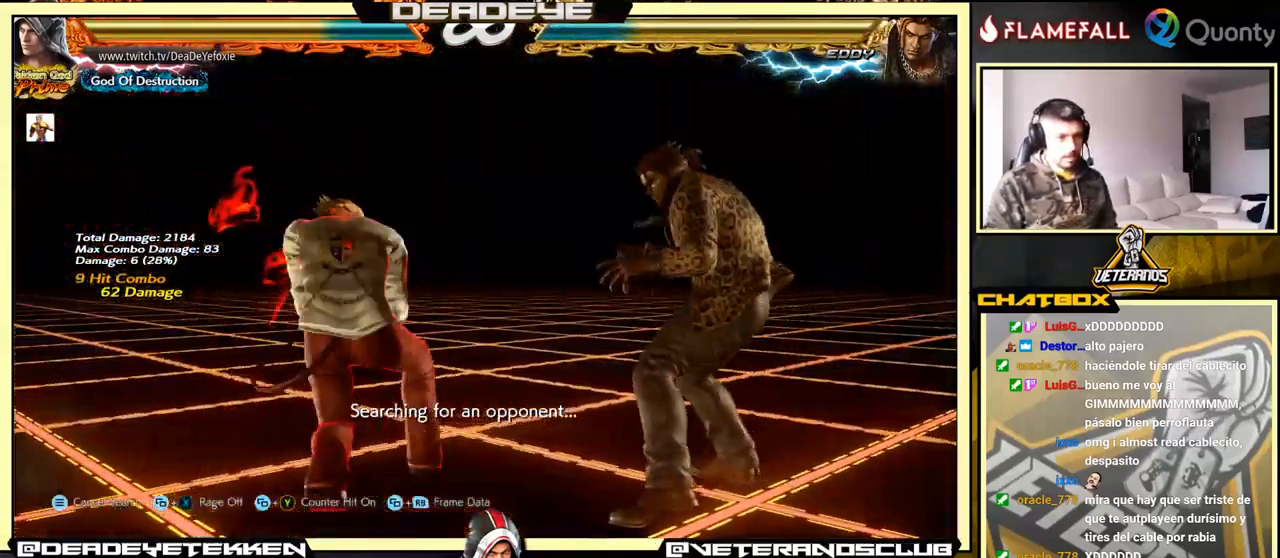
{"buttons": [], "left_stick": "center", "events": [[317, "left_stick", "down-right"], [350, "SQUARE", "down"], [367, "SQUARE", "up"], [383, "R1", "down"], [383, "TRIANGLE", "down"], [400, "R1", "up"], [450, "TRIANGLE", "up"], [483, "left_stick", "center"]]}
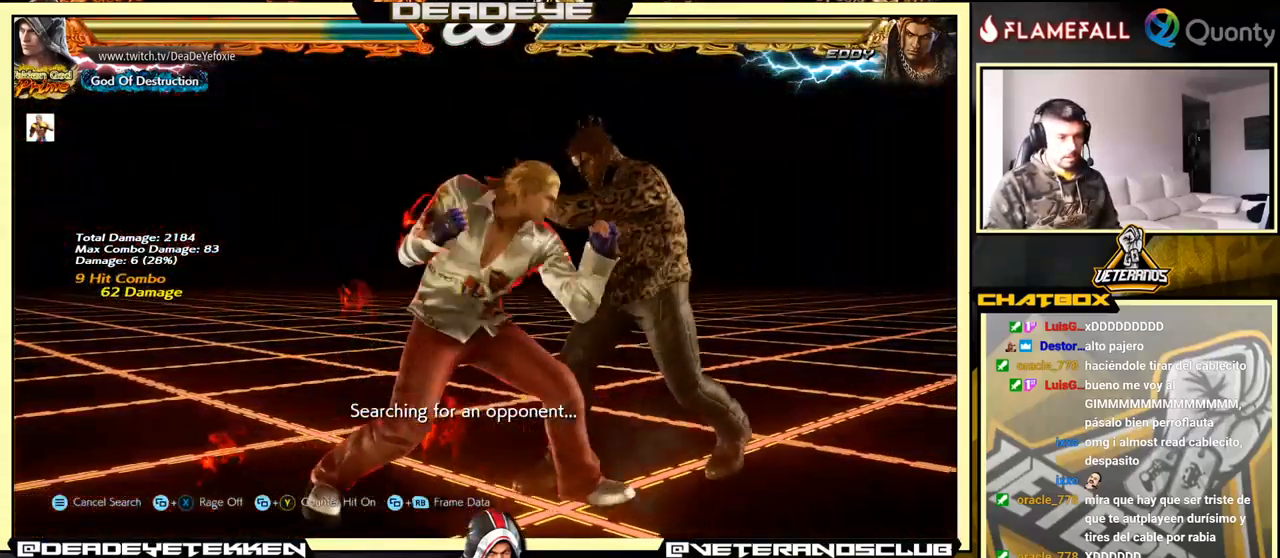
{"buttons": [], "left_stick": "center", "events": [[17, "left_stick", "left"], [50, "SQUARE", "down"], [100, "SQUARE", "up"], [200, "SQUARE", "down"], [283, "SQUARE", "up"], [500, "left_stick", "center"]]}
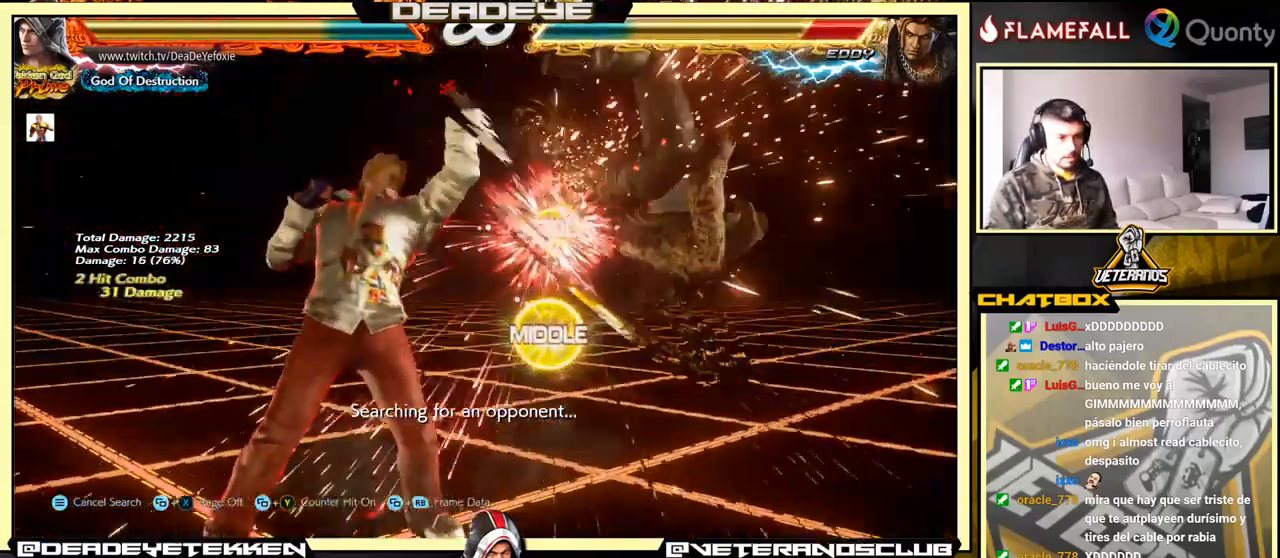
{"buttons": [], "left_stick": "down-left", "events": [[234, "left_stick", "right"], [284, "CROSS", "down"], [400, "CROSS", "up"], [417, "left_stick", "down-left"]]}
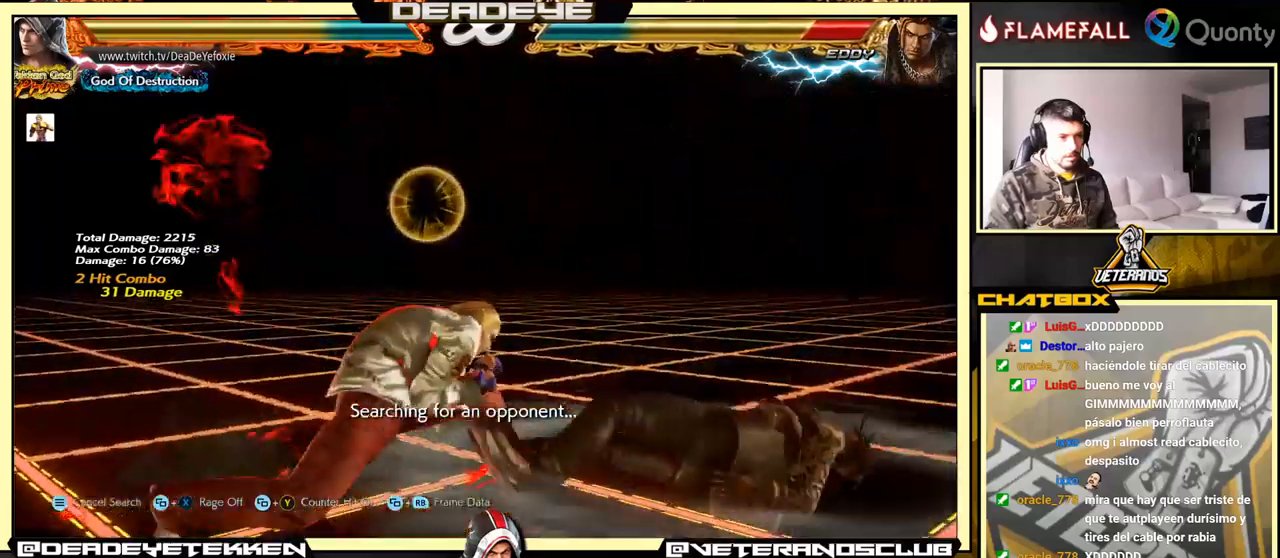
{"buttons": [], "left_stick": "center", "events": [[67, "R2", "down"], [117, "left_stick", "center"], [150, "R2", "up"]]}
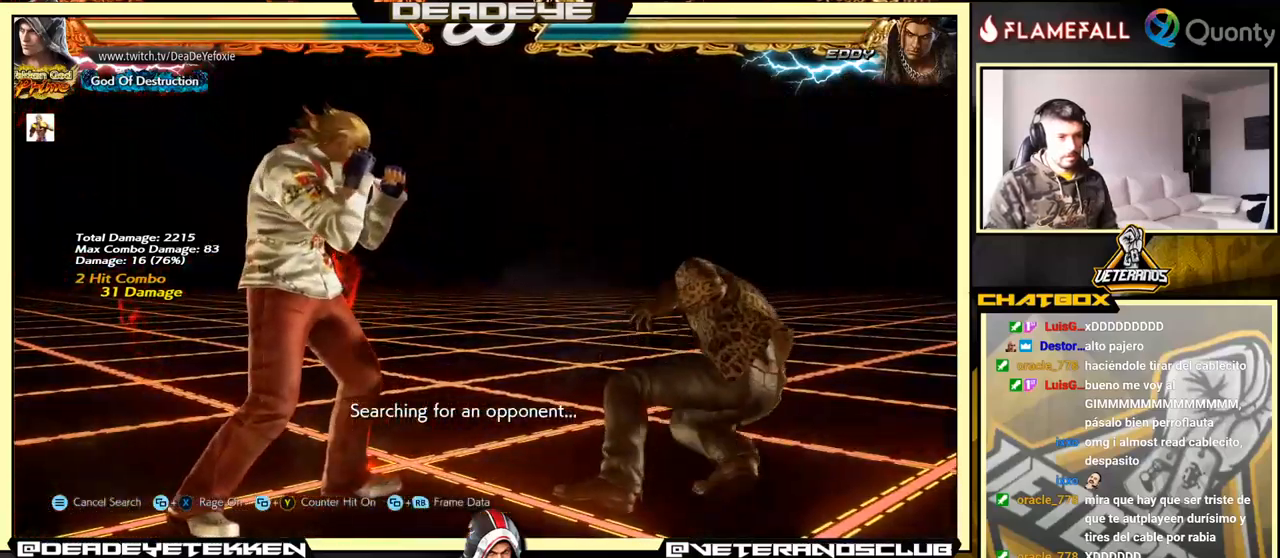
{"buttons": [], "left_stick": "center", "events": [[117, "R2", "down"], [284, "R2", "up"]]}
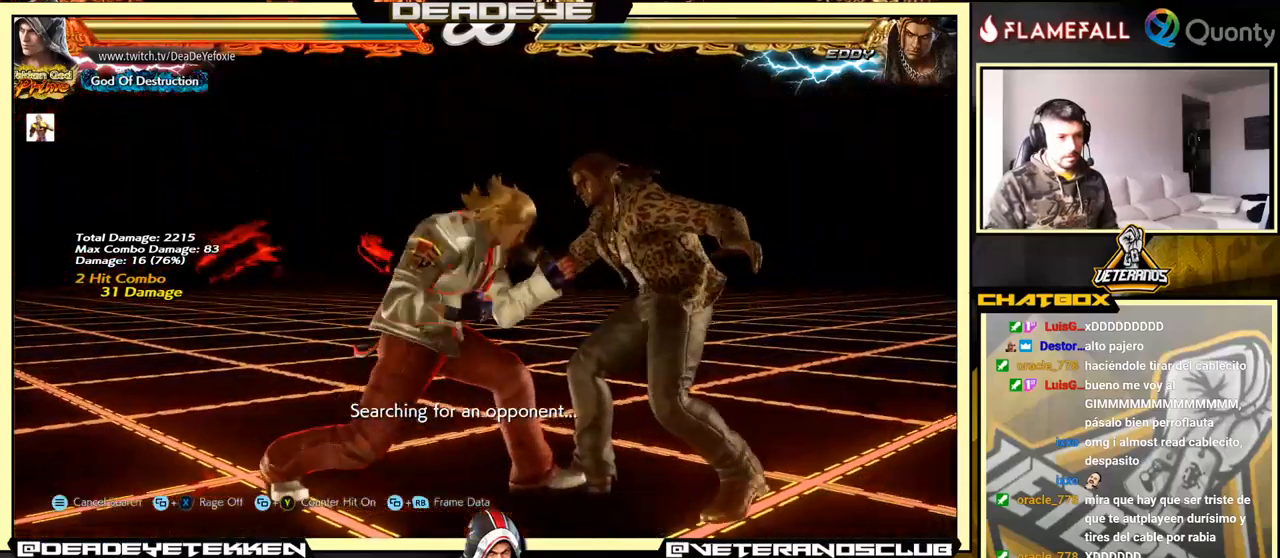
{"buttons": [], "left_stick": "left", "events": [[117, "left_stick", "down-right"], [150, "SQUARE", "down"], [217, "SQUARE", "up"], [250, "TRIANGLE", "down"], [284, "left_stick", "left"], [317, "SQUARE", "down"], [334, "TRIANGLE", "up"], [367, "SQUARE", "up"], [417, "SQUARE", "down"], [484, "SQUARE", "up"]]}
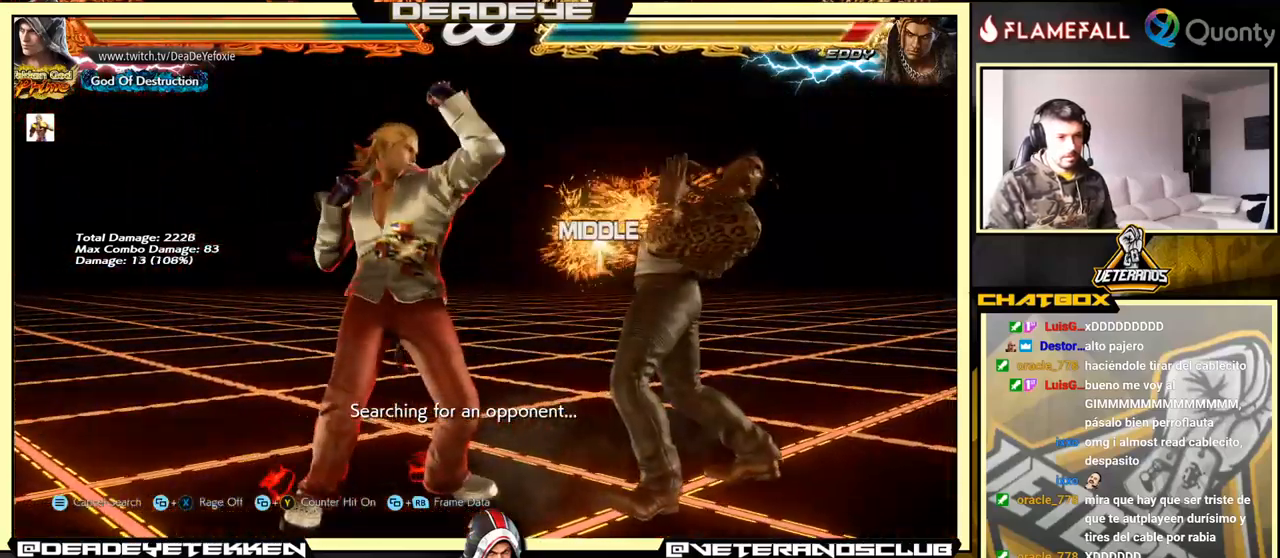
{"buttons": [], "left_stick": "right", "events": [[34, "SQUARE", "down"], [300, "SQUARE", "up"], [500, "left_stick", "right"]]}
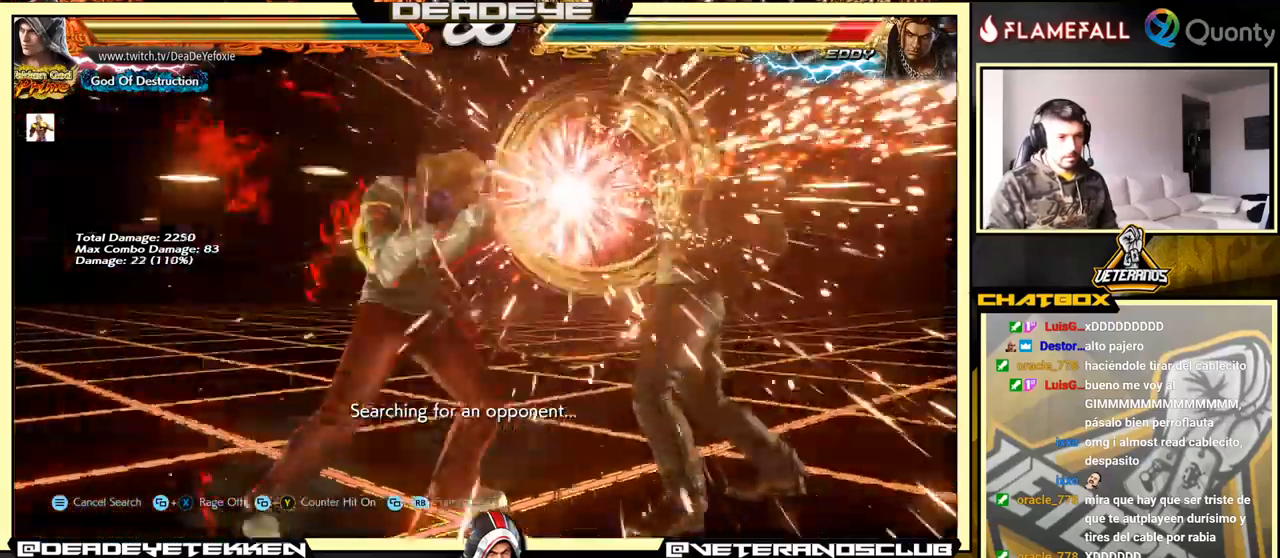
{"buttons": [], "left_stick": "down-left", "events": [[50, "CROSS", "down"], [150, "TRIANGLE", "down"], [317, "TRIANGLE", "up"], [417, "CROSS", "up"], [500, "left_stick", "down-left"]]}
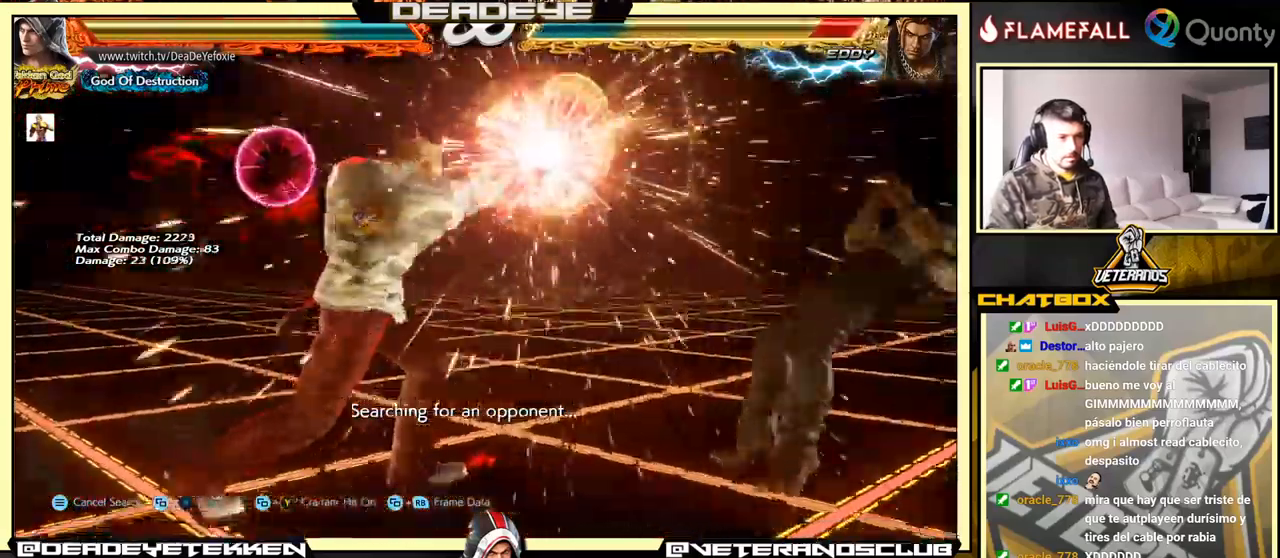
{"buttons": [], "left_stick": "center", "events": [[400, "left_stick", "right"], [484, "left_stick", "center"]]}
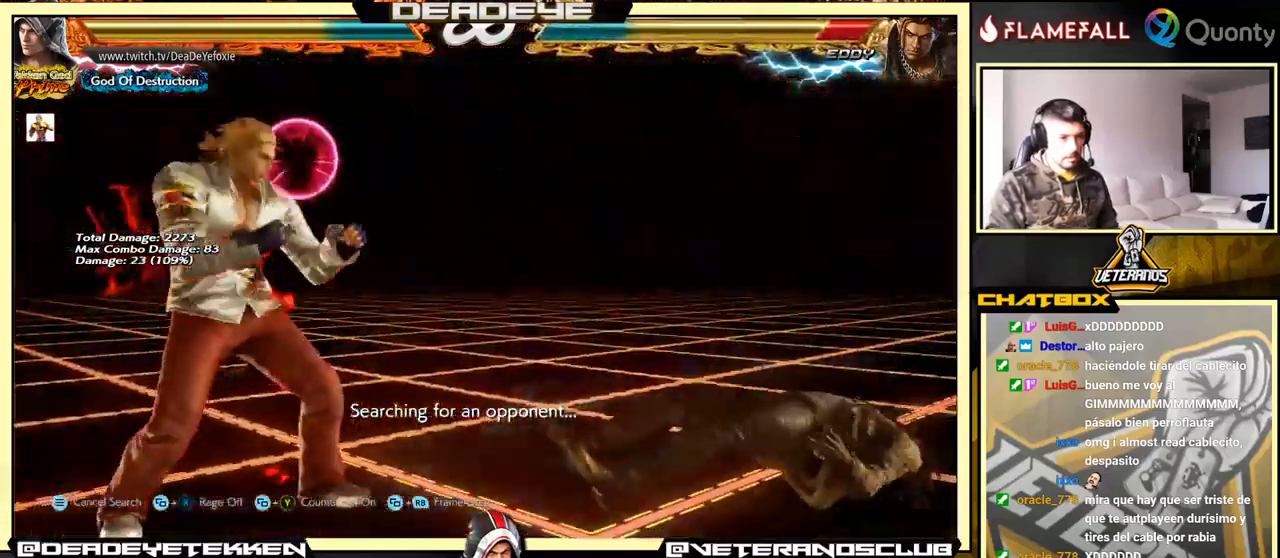
{"buttons": [], "left_stick": "left", "events": [[50, "left_stick", "right"], [234, "left_stick", "down"], [350, "left_stick", "center"], [400, "left_stick", "left"]]}
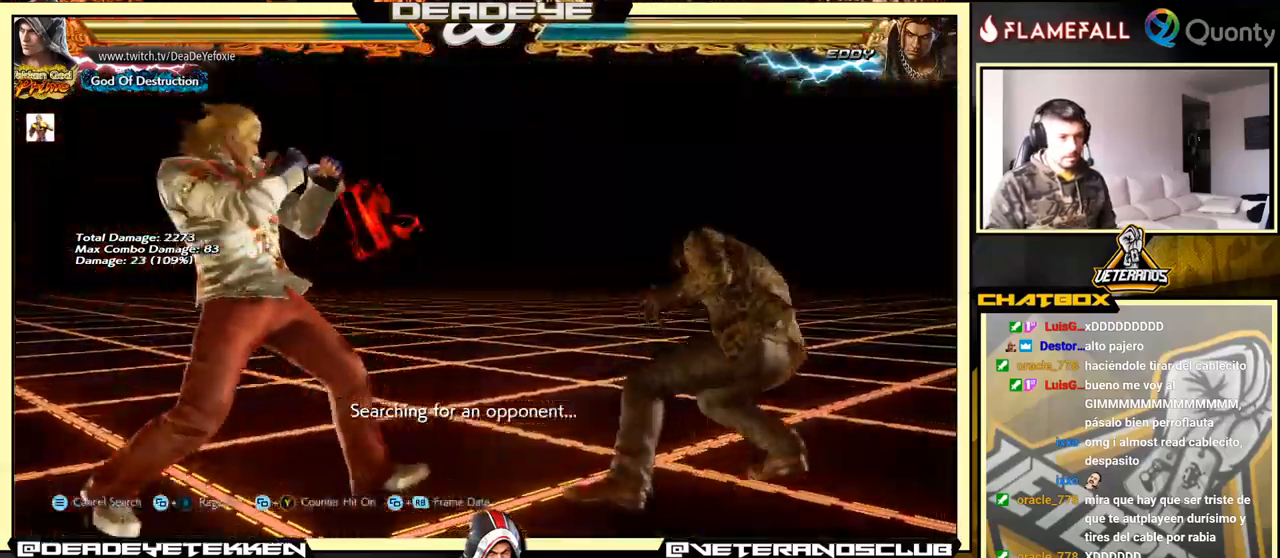
{"buttons": [], "left_stick": "left", "events": [[167, "left_stick", "center"], [217, "left_stick", "left"], [450, "left_stick", "center"], [500, "left_stick", "left"]]}
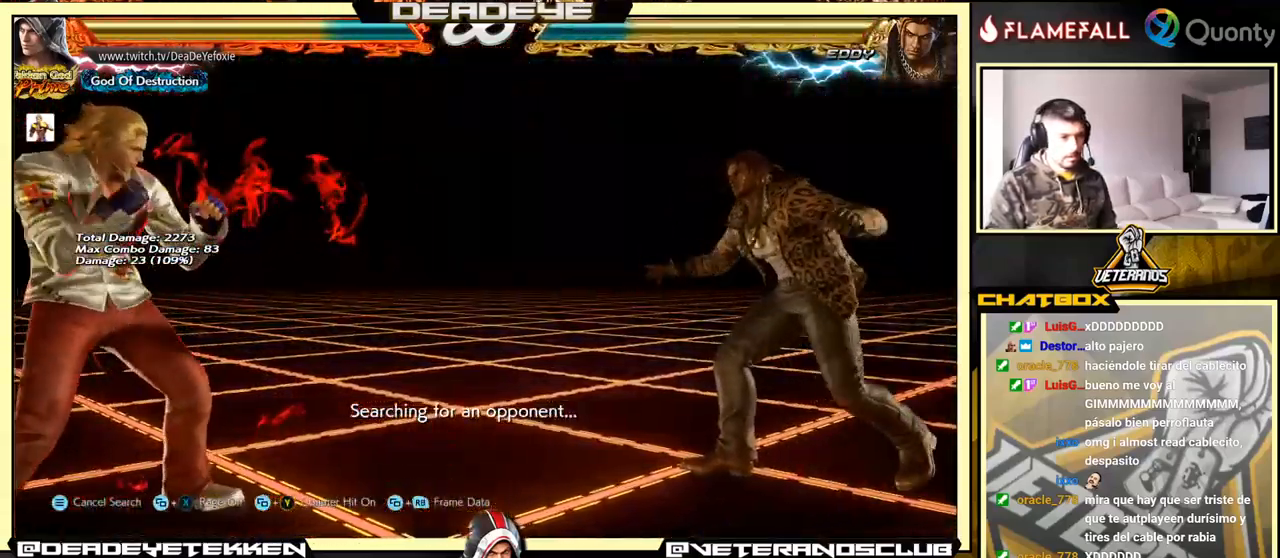
{"buttons": [], "left_stick": "right", "events": [[184, "left_stick", "right"], [267, "left_stick", "center"], [317, "left_stick", "right"]]}
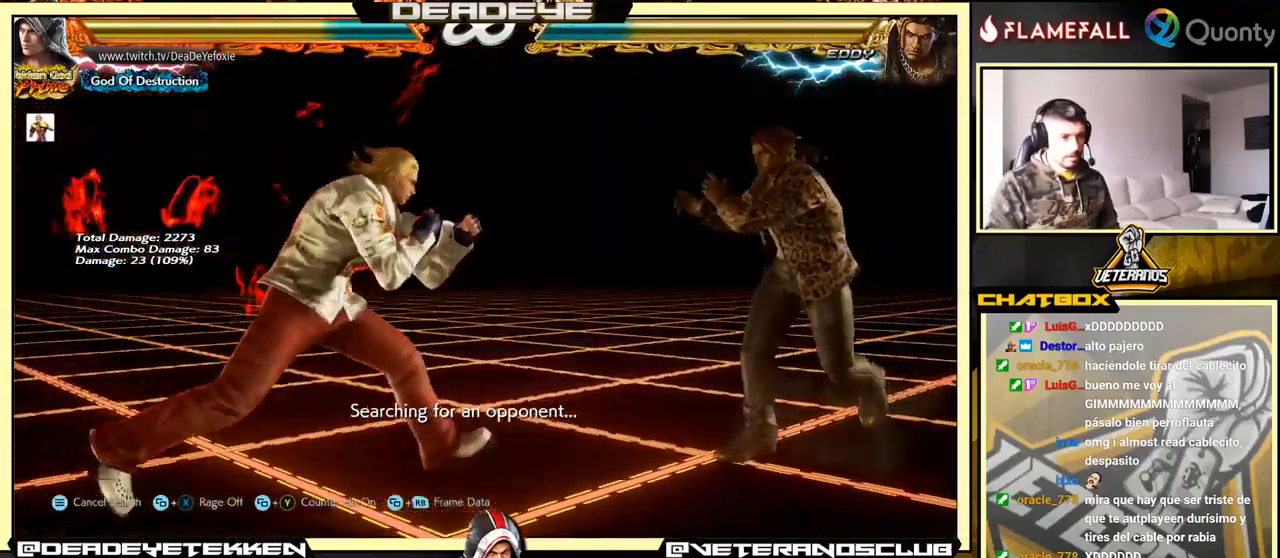
{"buttons": ["TRIANGLE"], "left_stick": "center", "events": [[134, "CROSS", "down"], [266, "CROSS", "up"], [350, "left_stick", "down-left"], [483, "left_stick", "center"], [500, "TRIANGLE", "down"]]}
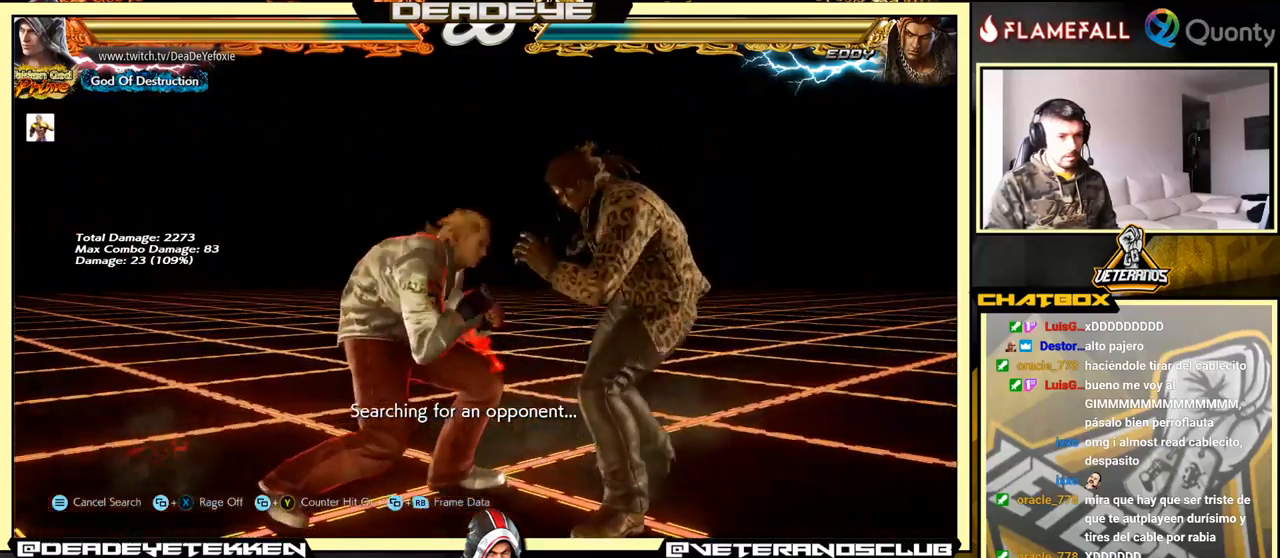
{"buttons": [], "left_stick": "down-left", "events": [[66, "TRIANGLE", "up"], [66, "left_stick", "right"], [133, "CROSS", "down"], [216, "CROSS", "up"], [383, "left_stick", "down-left"]]}
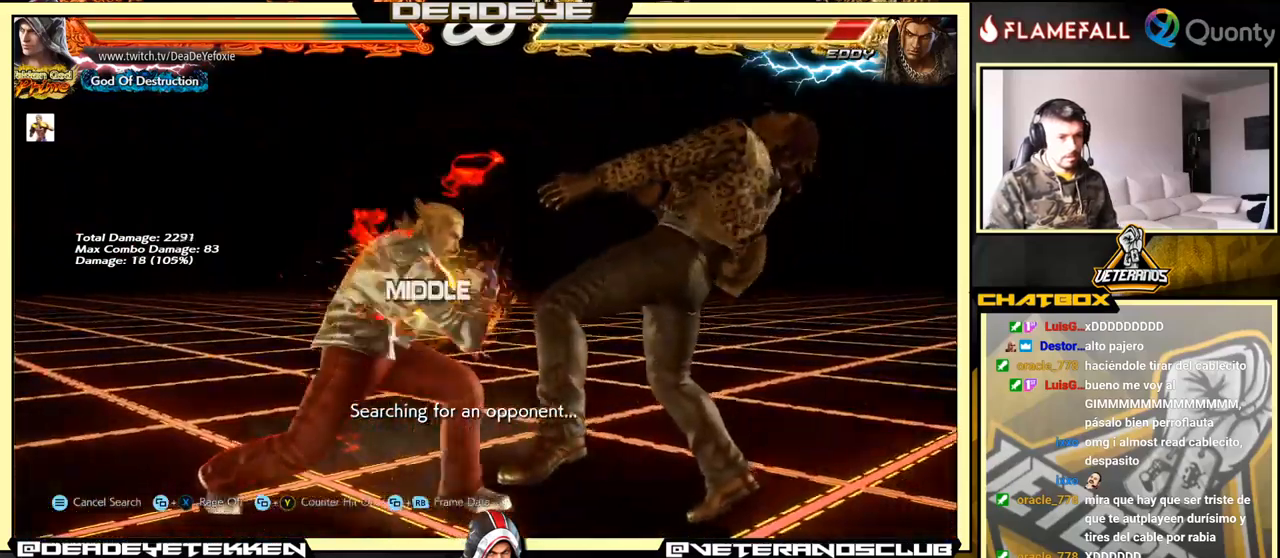
{"buttons": [], "left_stick": "center", "events": [[200, "SQUARE", "down"], [216, "left_stick", "center"], [250, "SQUARE", "up"]]}
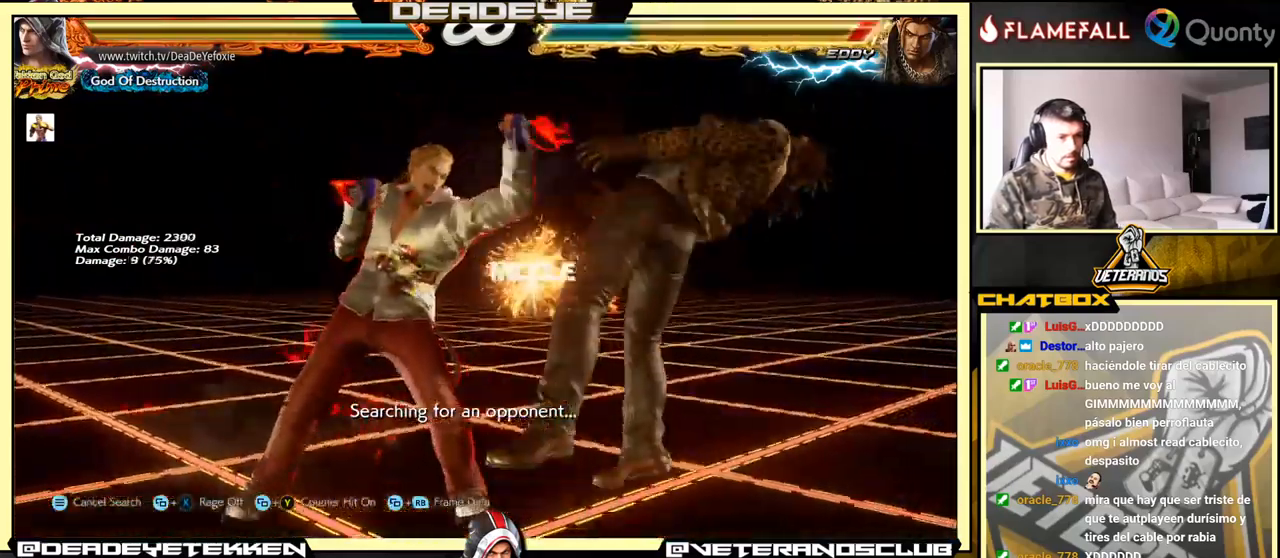
{"buttons": [], "left_stick": "left", "events": [[133, "left_stick", "down-right"], [200, "SQUARE", "down"], [250, "SQUARE", "up"], [316, "TRIANGLE", "down"], [316, "left_stick", "center"], [350, "TRIANGLE", "up"], [366, "left_stick", "left"], [383, "SQUARE", "down"], [433, "SQUARE", "up"]]}
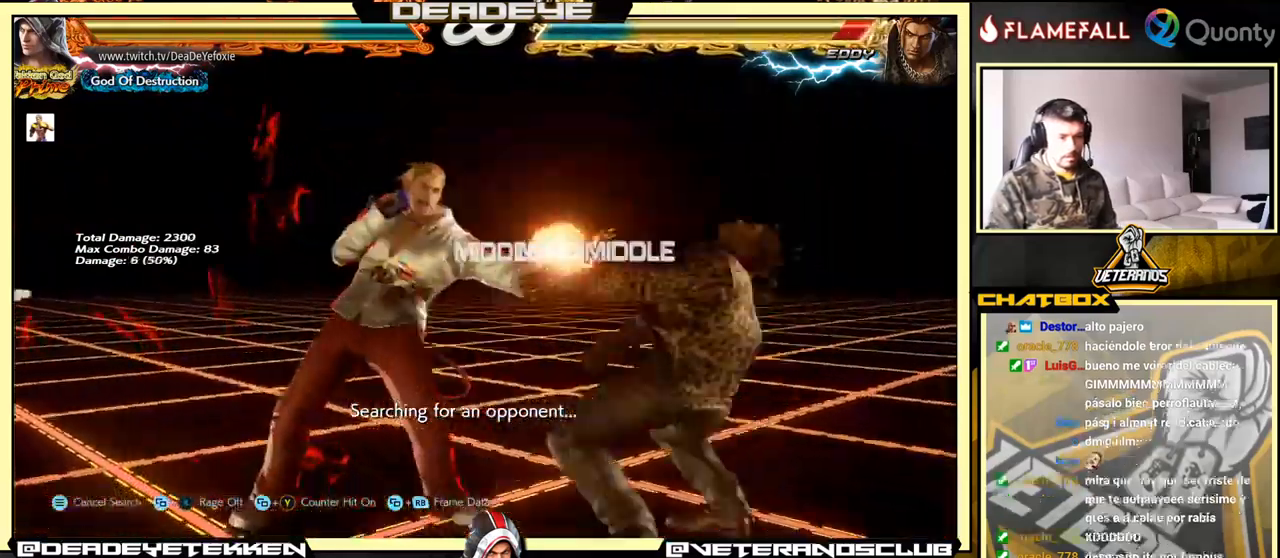
{"buttons": [], "left_stick": "left", "events": [[183, "SQUARE", "down"], [400, "SQUARE", "up"]]}
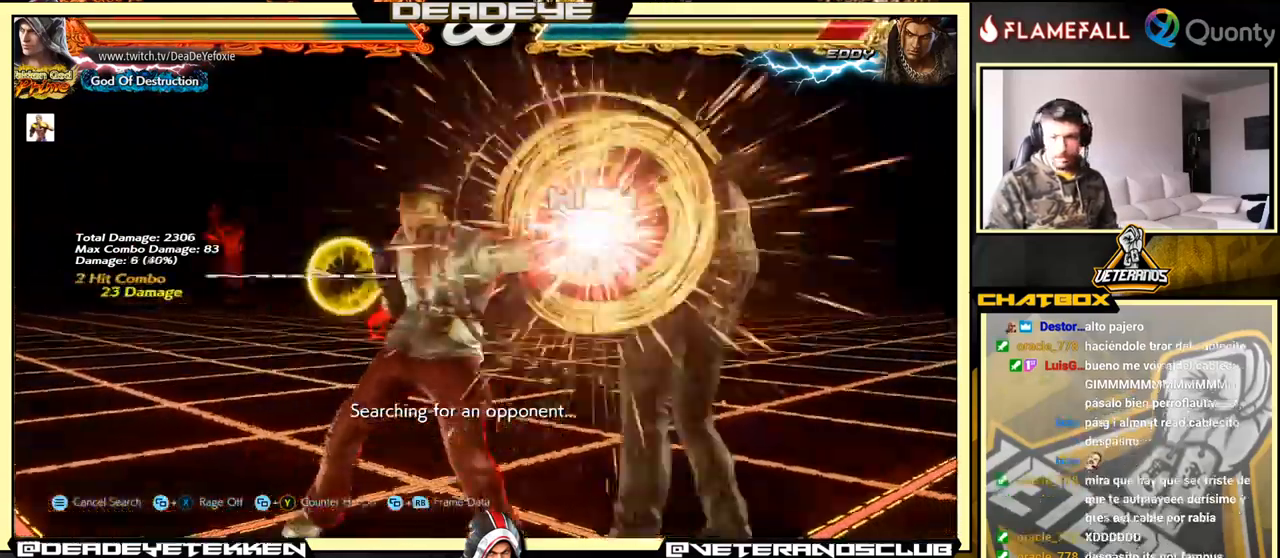
{"buttons": [], "left_stick": "right", "events": [[66, "left_stick", "right"], [100, "CROSS", "down"], [200, "TRIANGLE", "down"], [316, "TRIANGLE", "up"], [383, "CROSS", "up"]]}
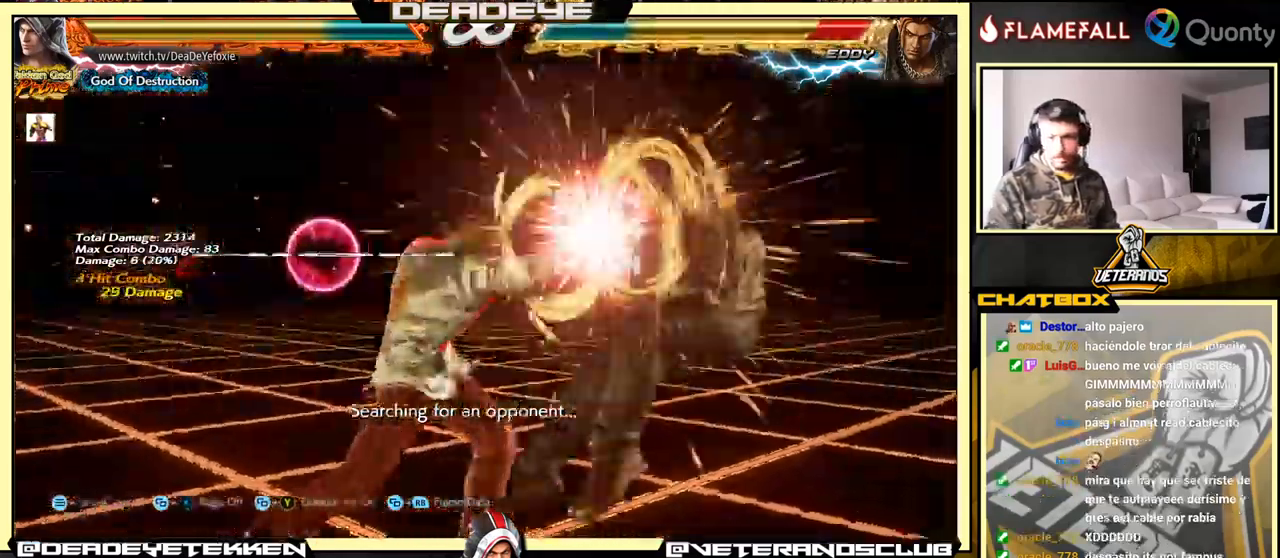
{"buttons": [], "left_stick": "right", "events": [[66, "left_stick", "down-left"], [450, "left_stick", "right"]]}
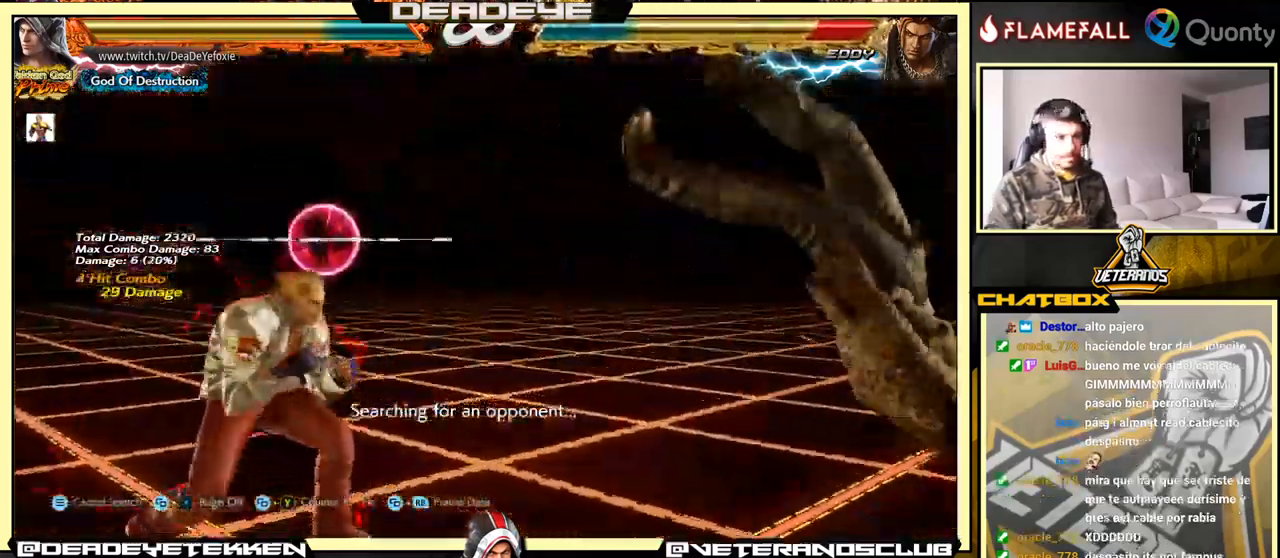
{"buttons": [], "left_stick": "left", "events": [[50, "left_stick", "center"], [100, "left_stick", "right"], [216, "left_stick", "down-right"], [233, "SQUARE", "down"], [233, "TRIANGLE", "down"], [300, "SQUARE", "up"], [316, "TRIANGLE", "up"], [400, "left_stick", "center"], [450, "left_stick", "left"]]}
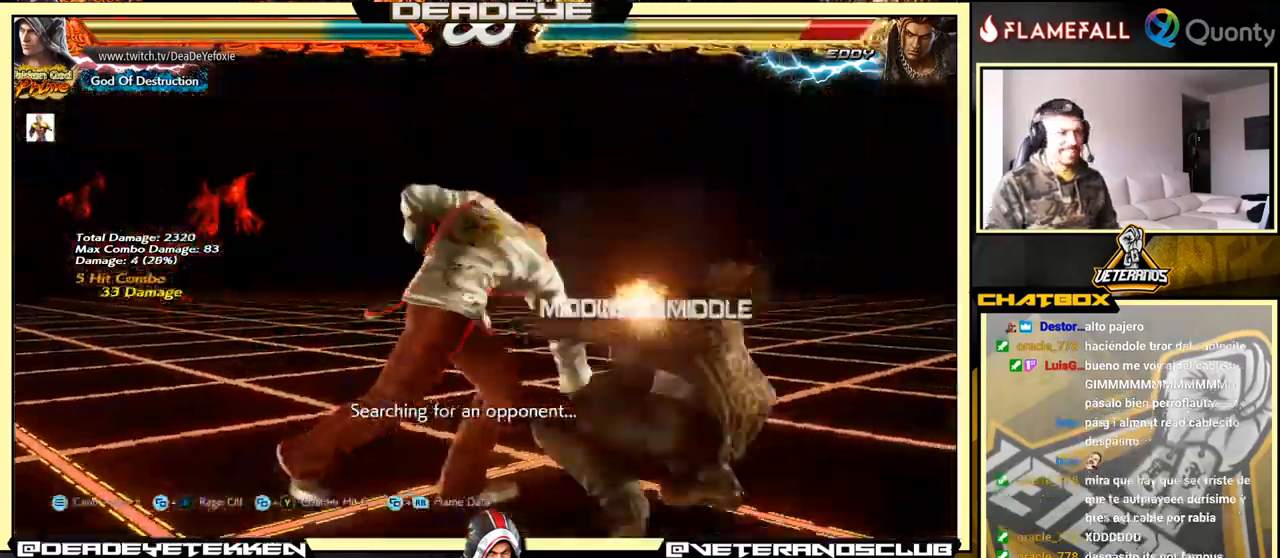
{"buttons": [], "left_stick": "center", "events": [[116, "left_stick", "center"]]}